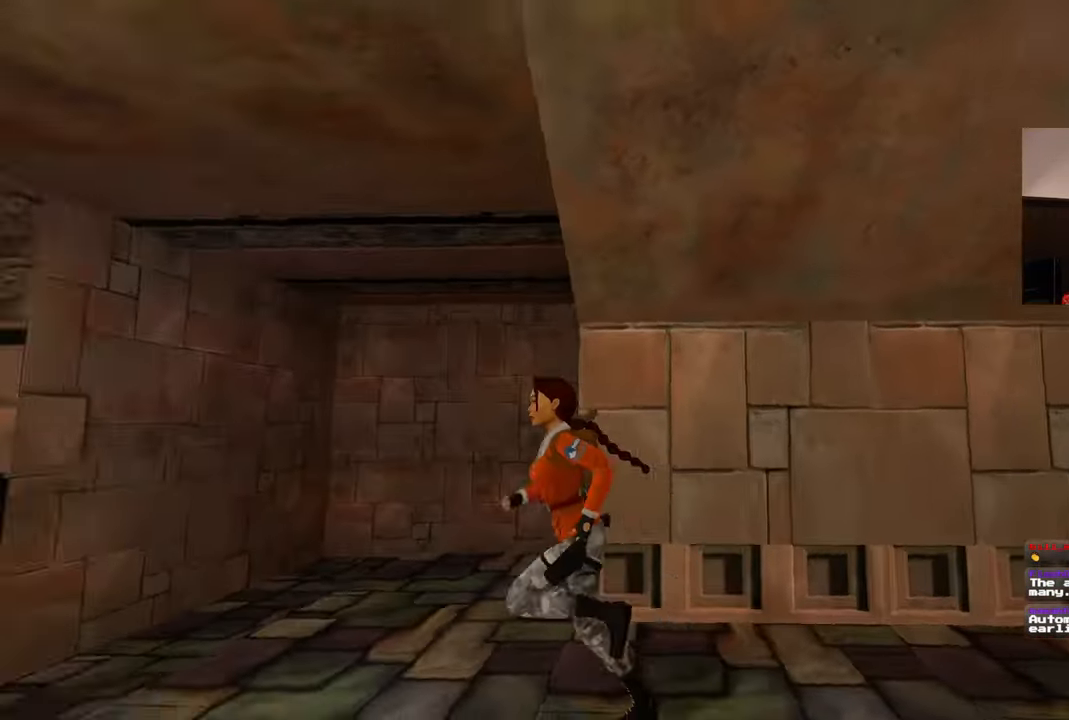
Gameplay with a controller (PlayStation layout); each line is a JSON object with the inputs held at the frame after it (dt_ms = milliseconds from this image to that frame). "events" lists button and stick changes between this image and that frame as [ms after this image, input, new state], when the widget could be followed in between. Not read: L1 L3 R2 R3 START.
{"dt_ms": 500, "buttons": [], "left_stick": "up-left", "right_stick": "center", "events": [[67, "left_stick", "up-left"], [350, "right_stick", "center"]]}
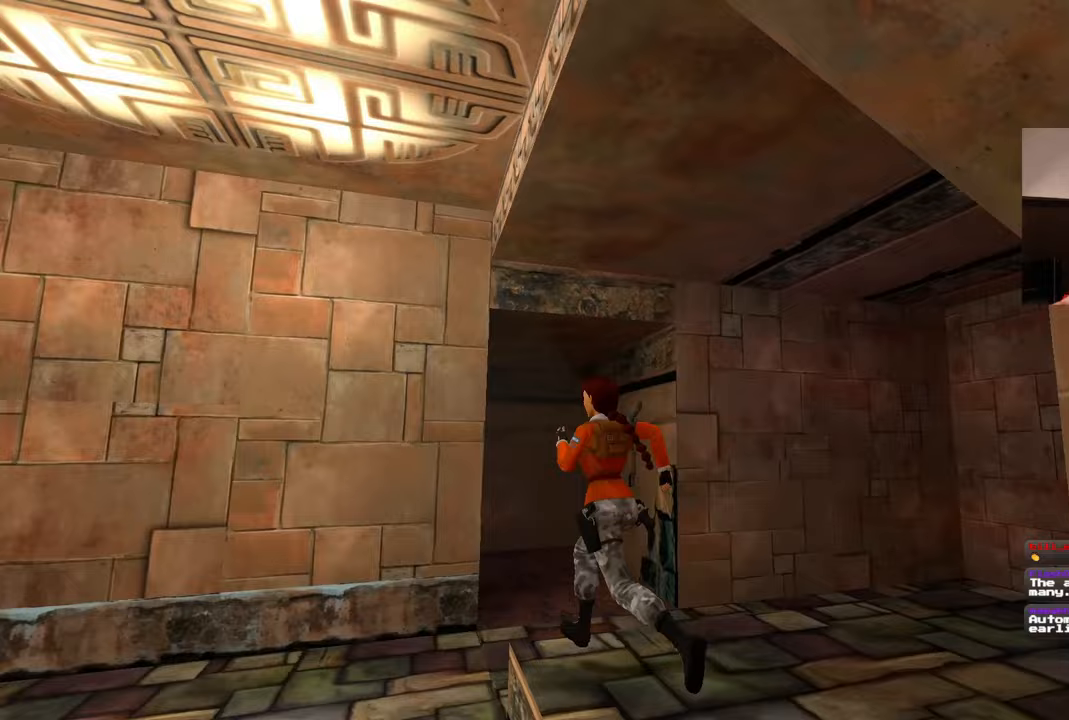
{"dt_ms": 1000, "buttons": [], "left_stick": "up", "right_stick": "center"}
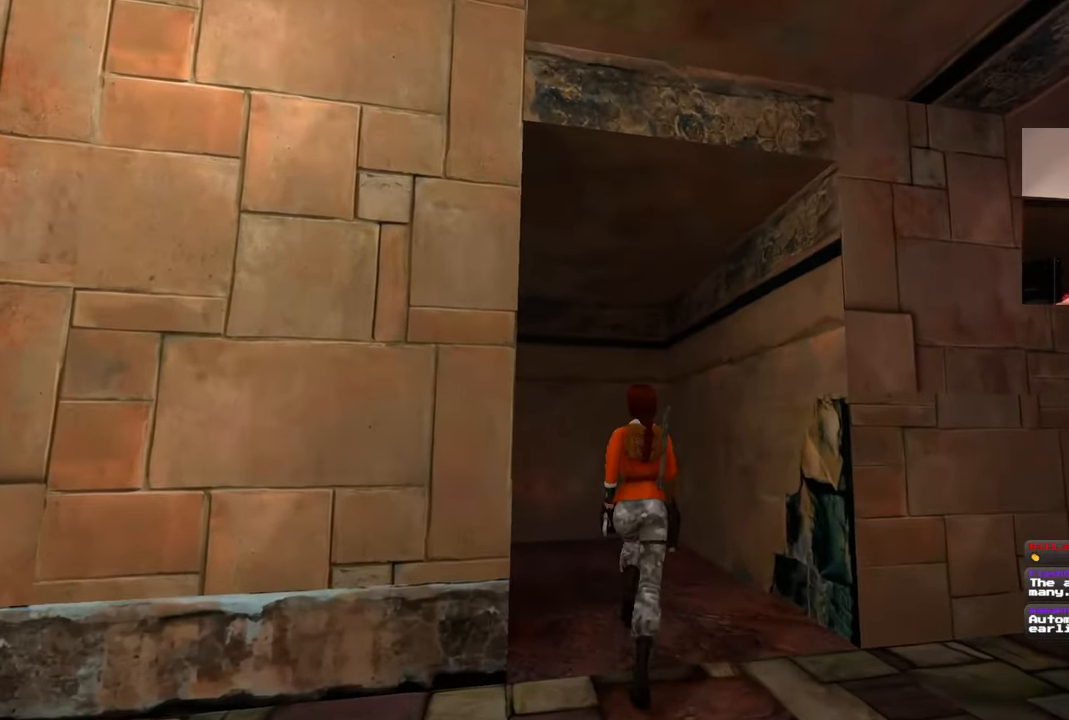
{"dt_ms": 500, "buttons": [], "left_stick": "center", "right_stick": "center", "events": [[333, "left_stick", "up-left"], [433, "left_stick", "center"]]}
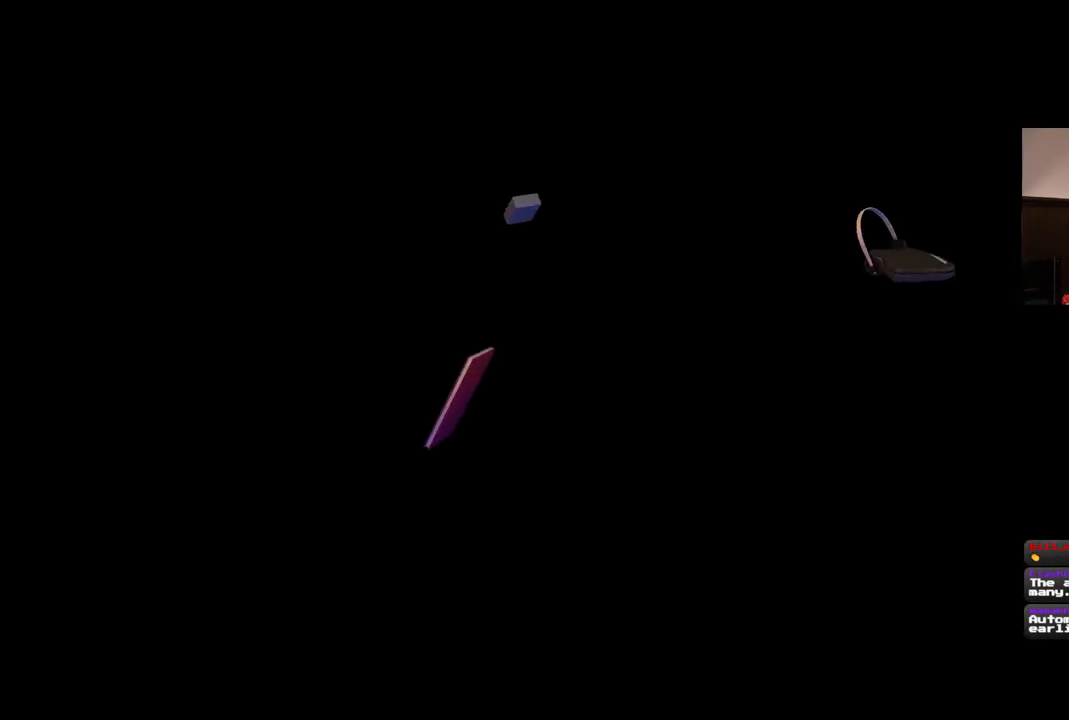
{"dt_ms": 500, "buttons": [], "left_stick": "center", "right_stick": "center", "events": []}
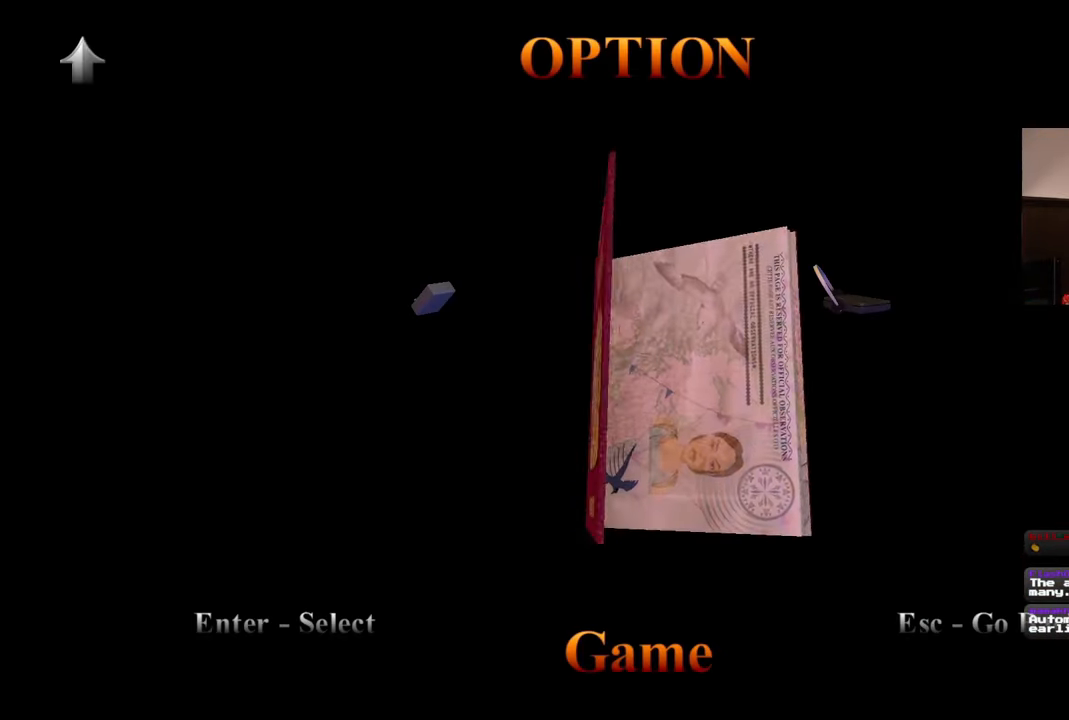
{"dt_ms": 500, "buttons": [], "left_stick": "center", "right_stick": "center", "events": []}
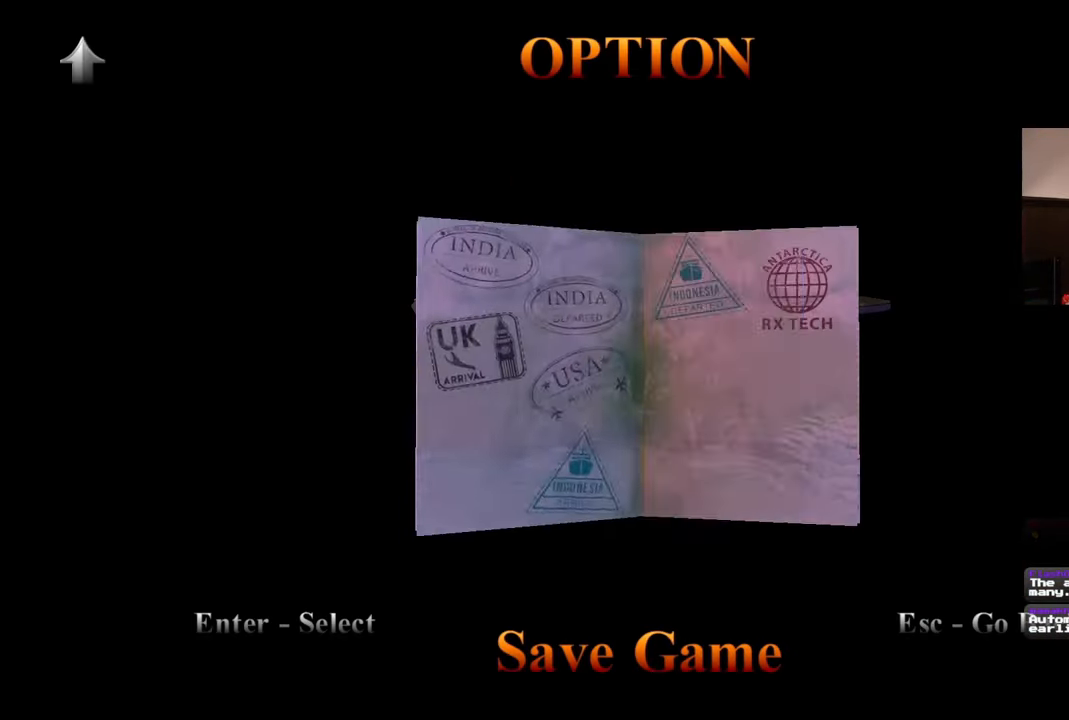
{"dt_ms": 500, "buttons": [], "left_stick": "center", "right_stick": "center", "events": []}
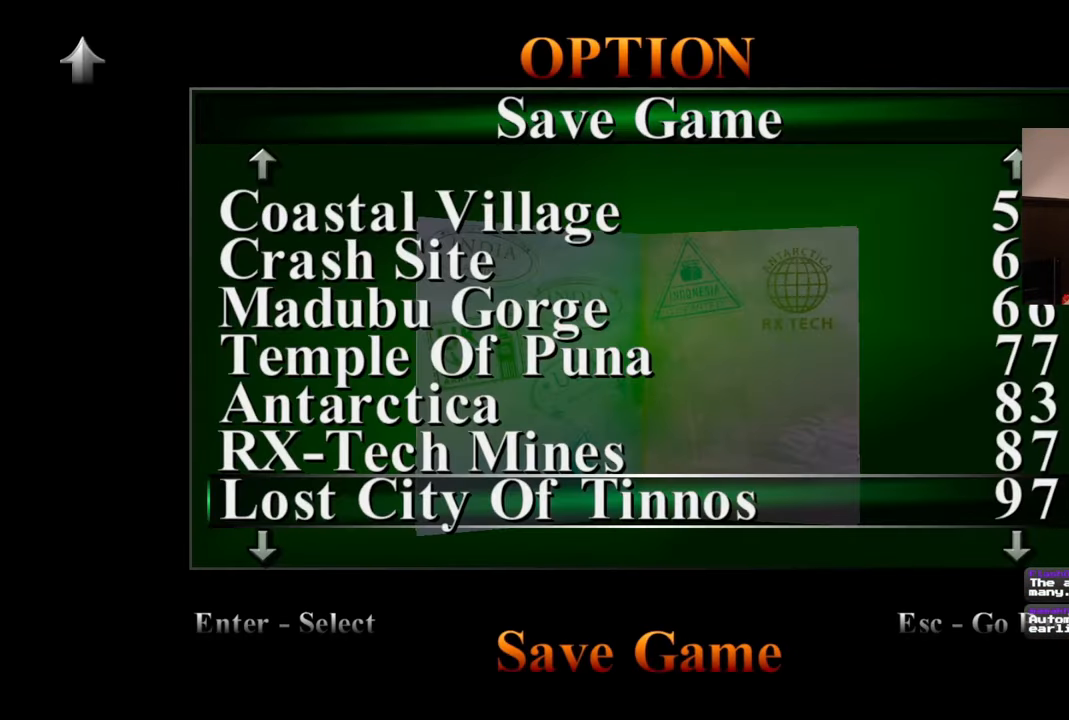
{"dt_ms": 500, "buttons": [], "left_stick": "center", "right_stick": "center", "events": []}
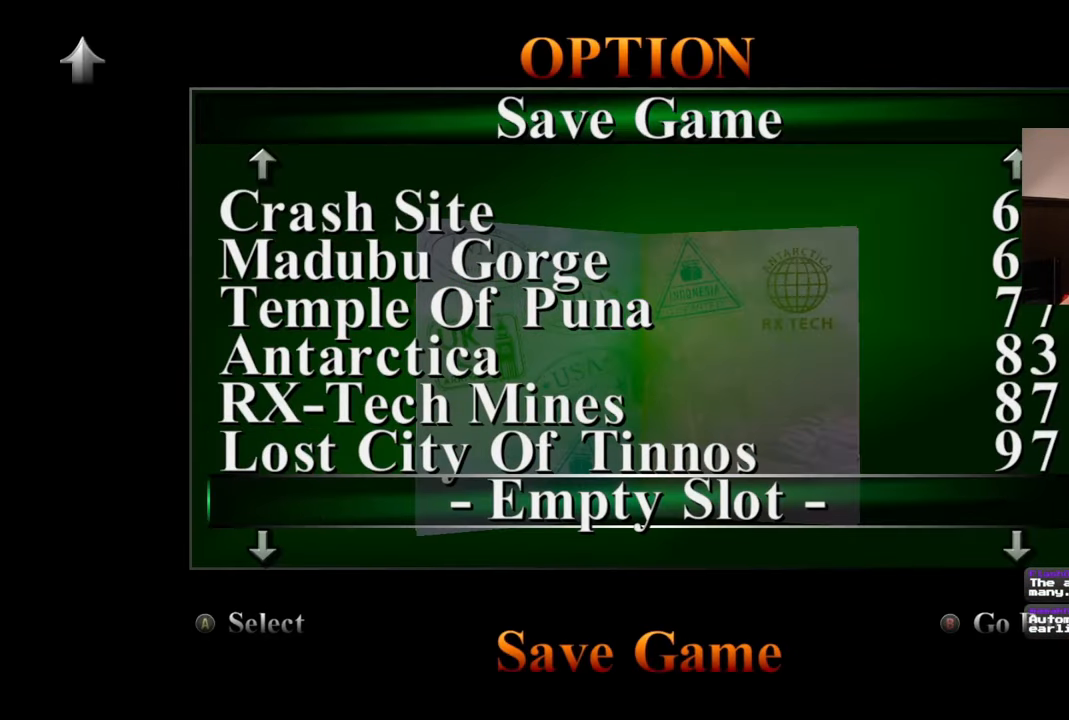
{"dt_ms": 500, "buttons": [], "left_stick": "center", "right_stick": "center", "events": [[150, "CROSS", "down"], [250, "CROSS", "up"]]}
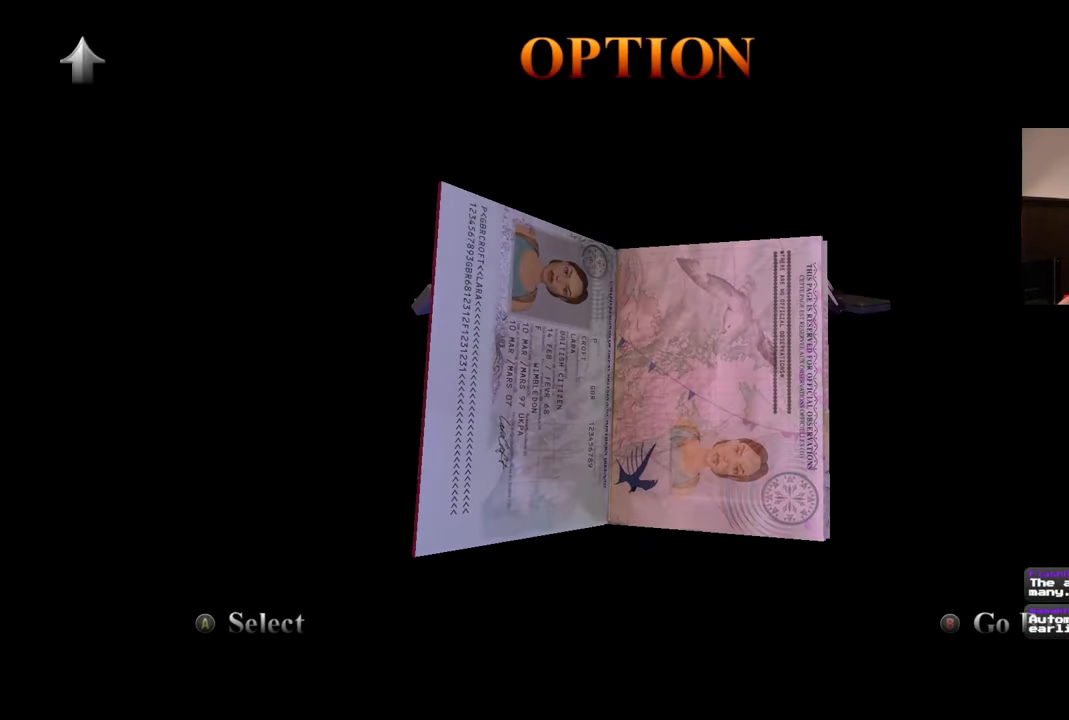
{"dt_ms": 500, "buttons": [], "left_stick": "up", "right_stick": "center", "events": [[367, "left_stick", "up"]]}
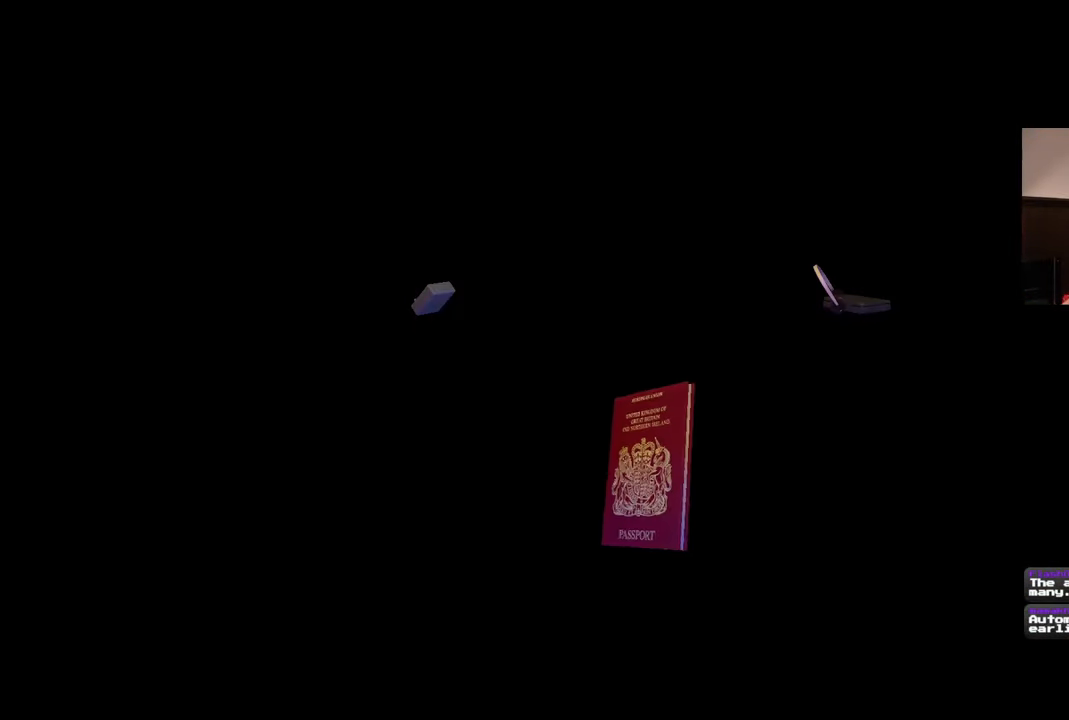
{"dt_ms": 500, "buttons": [], "left_stick": "up", "right_stick": "center", "events": []}
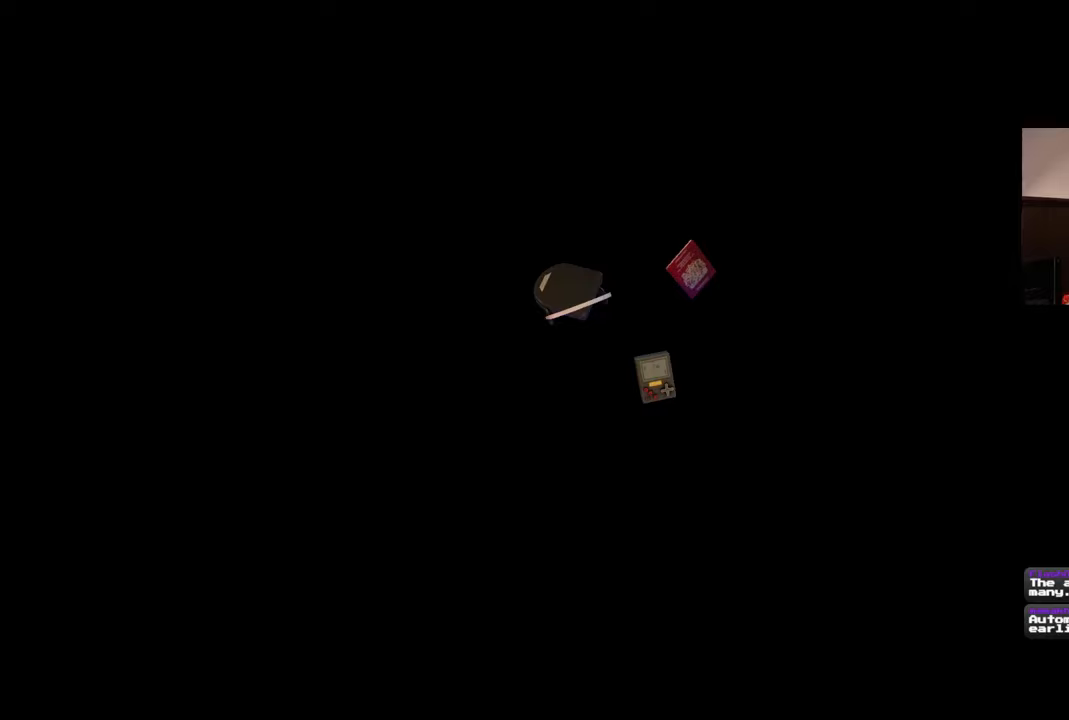
{"dt_ms": 500, "buttons": [], "left_stick": "up", "right_stick": "left", "events": [[450, "right_stick", "left"]]}
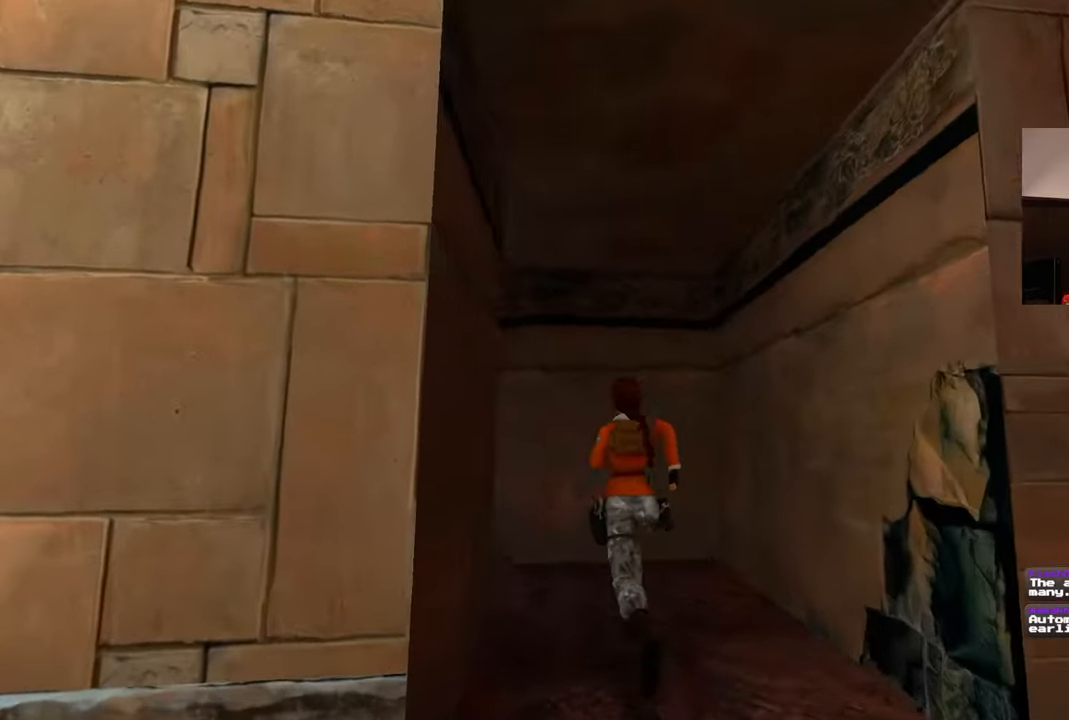
{"dt_ms": 500, "buttons": [], "left_stick": "up", "right_stick": "left", "events": [[100, "right_stick", "center"], [333, "right_stick", "left"]]}
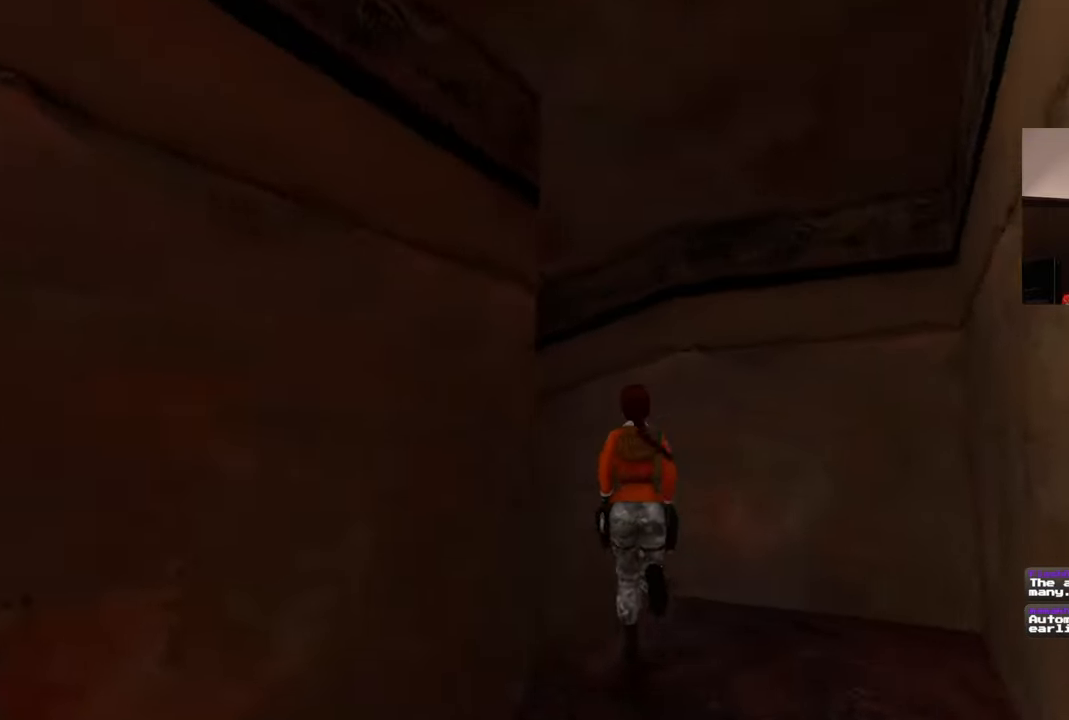
{"dt_ms": 500, "buttons": [], "left_stick": "up", "right_stick": "center", "events": [[267, "right_stick", "down-left"], [417, "right_stick", "center"]]}
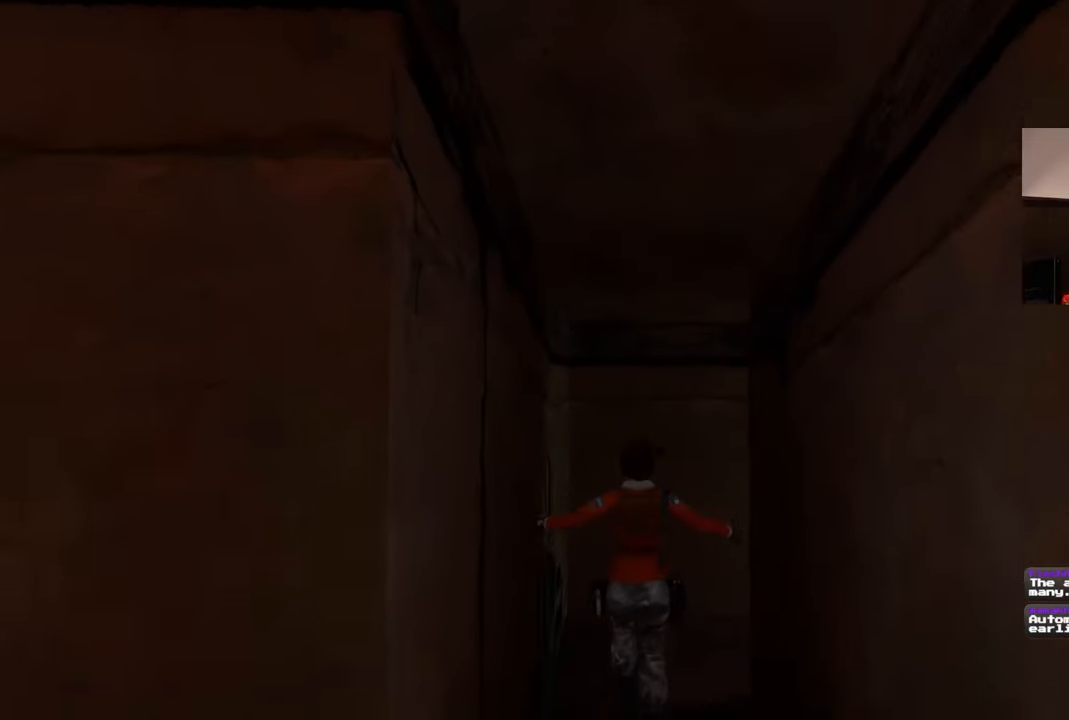
{"dt_ms": 500, "buttons": [], "left_stick": "up", "right_stick": "center", "events": [[83, "left_stick", "up-right"], [250, "left_stick", "up"], [250, "right_stick", "down-right"], [383, "right_stick", "center"]]}
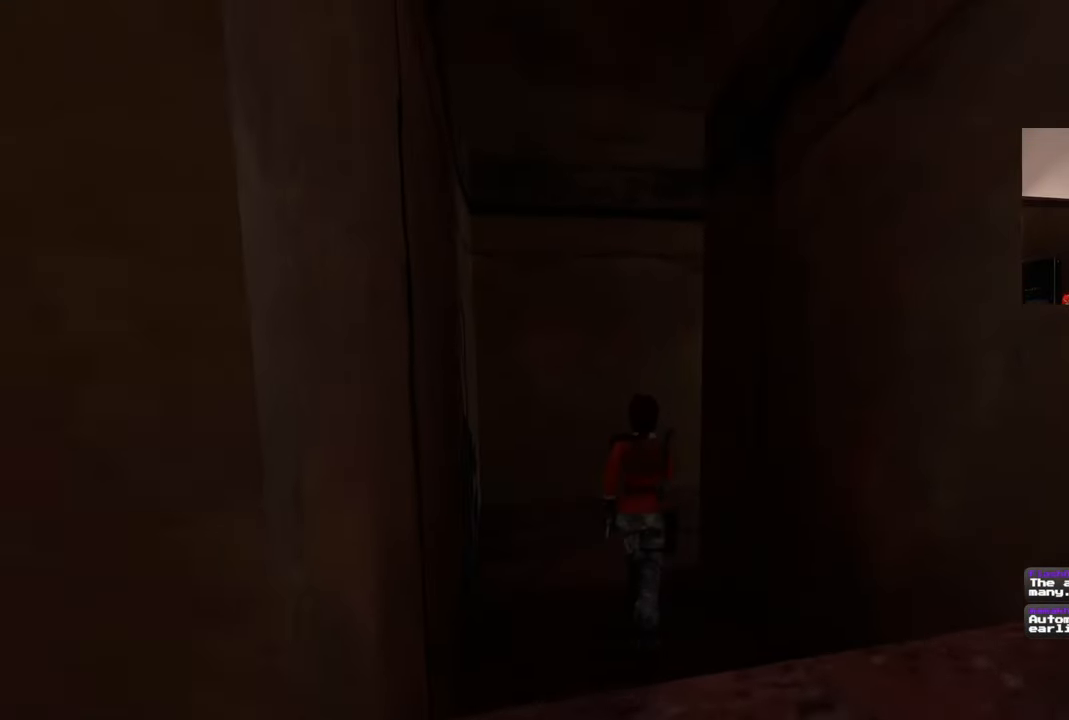
{"dt_ms": 500, "buttons": [], "left_stick": "up", "right_stick": "right", "events": [[383, "right_stick", "right"]]}
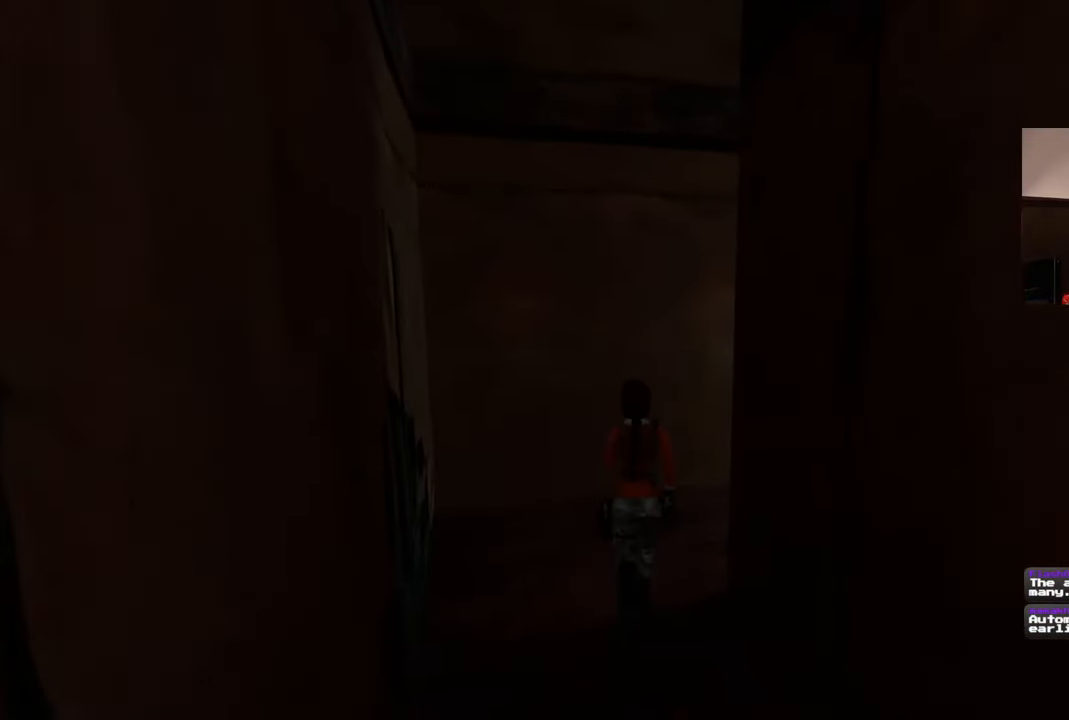
{"dt_ms": 500, "buttons": [], "left_stick": "up", "right_stick": "right", "events": []}
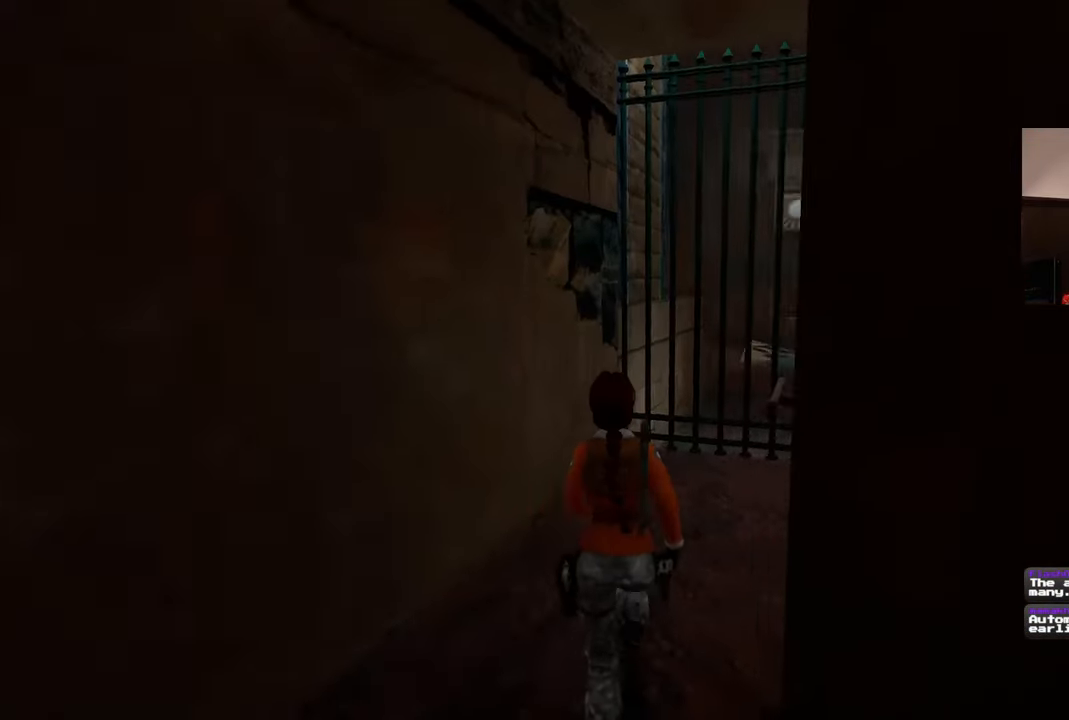
{"dt_ms": 500, "buttons": [], "left_stick": "right", "right_stick": "center", "events": [[83, "left_stick", "up-left"], [317, "right_stick", "center"], [450, "left_stick", "right"]]}
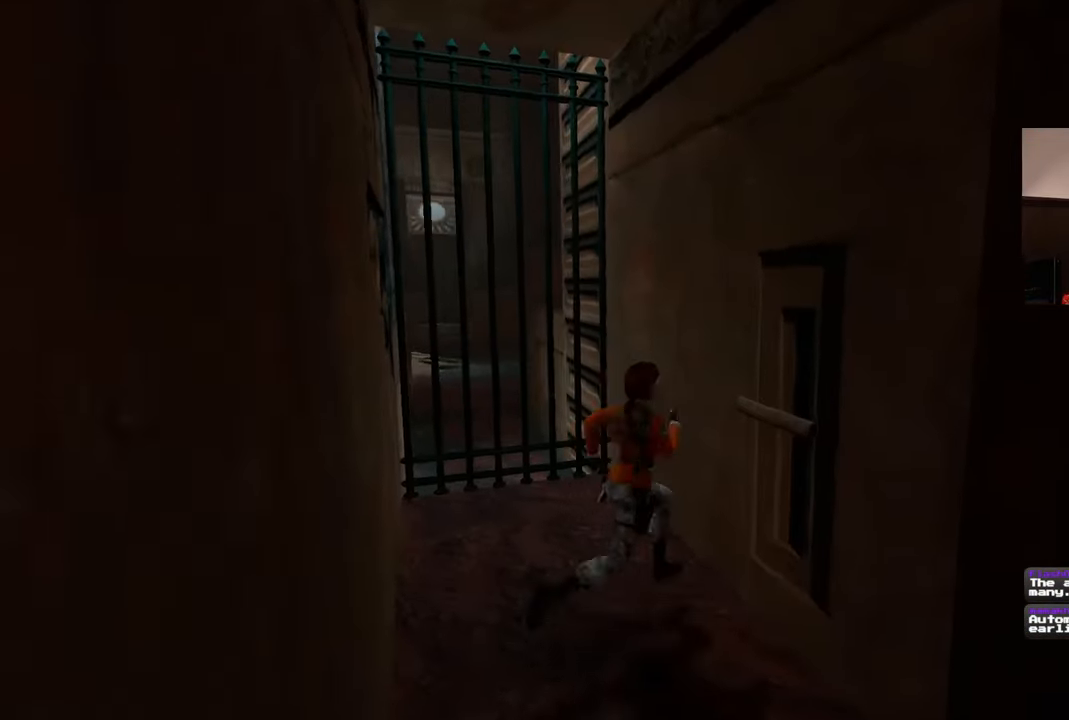
{"dt_ms": 500, "buttons": [], "left_stick": "center", "right_stick": "center", "events": [[200, "left_stick", "center"]]}
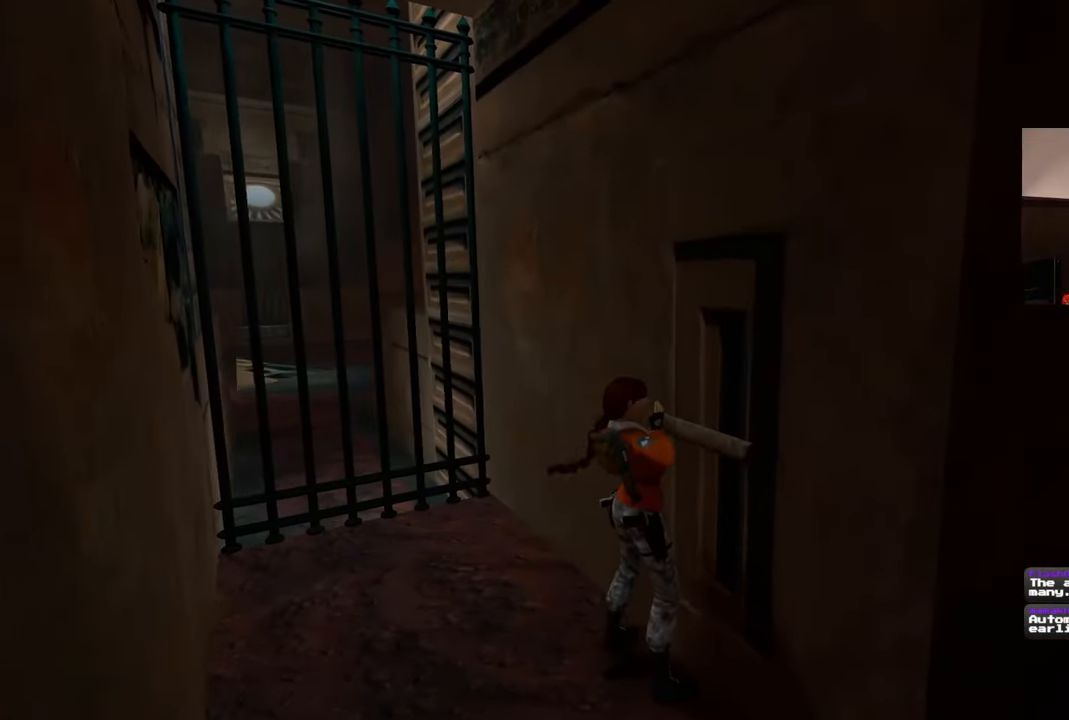
{"dt_ms": 500, "buttons": [], "left_stick": "center", "right_stick": "center", "events": []}
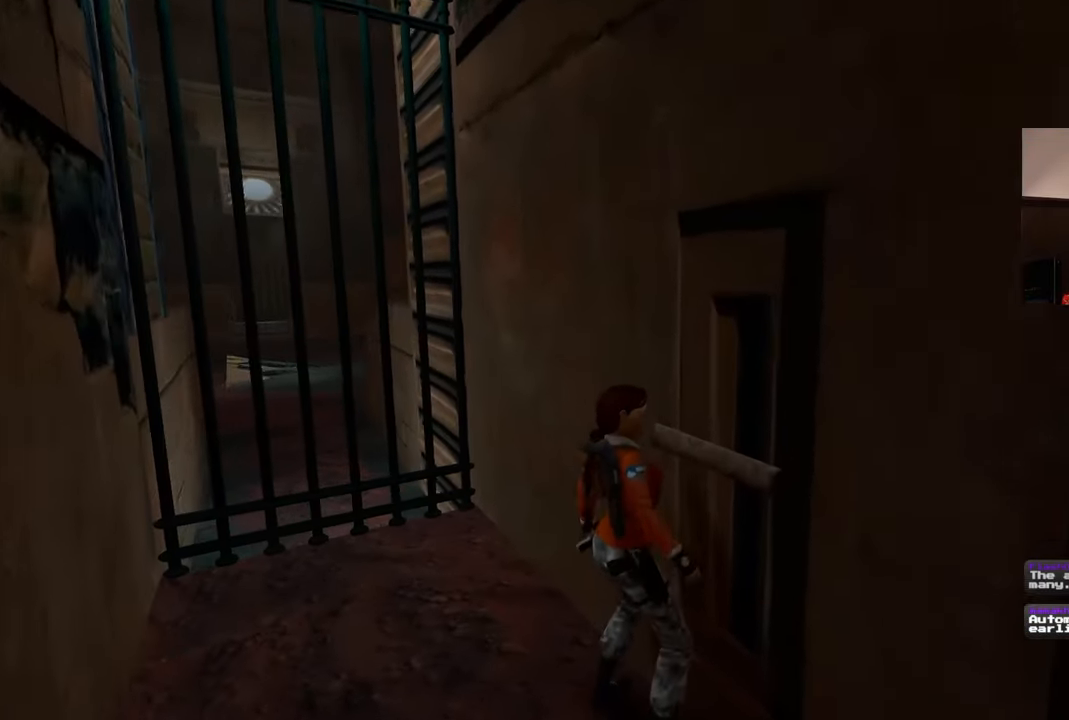
{"dt_ms": 500, "buttons": [], "left_stick": "center", "right_stick": "left", "events": [[317, "right_stick", "left"]]}
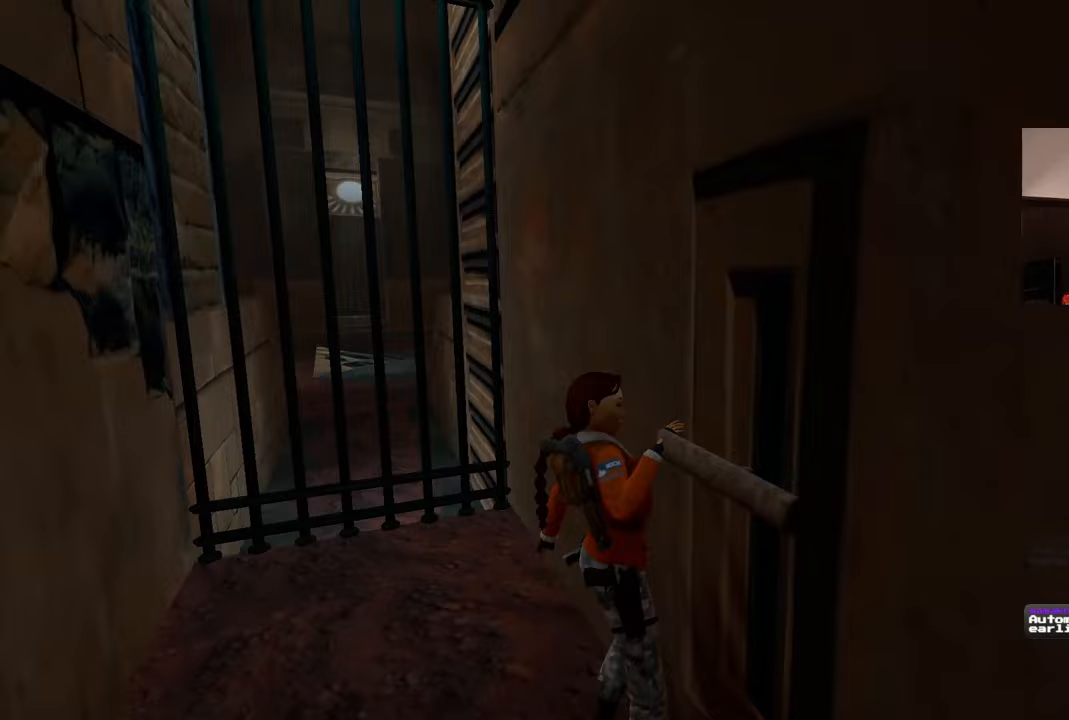
{"dt_ms": 500, "buttons": [], "left_stick": "center", "right_stick": "center", "events": [[17, "right_stick", "center"]]}
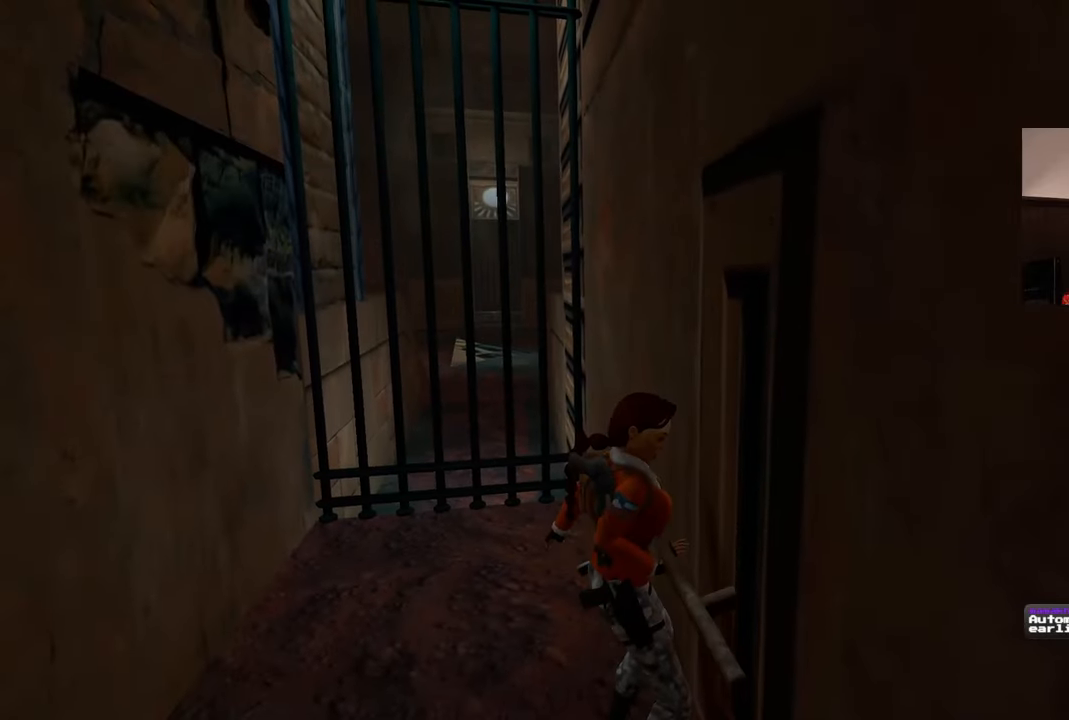
{"dt_ms": 500, "buttons": [], "left_stick": "up-left", "right_stick": "center", "events": [[133, "left_stick", "up-left"]]}
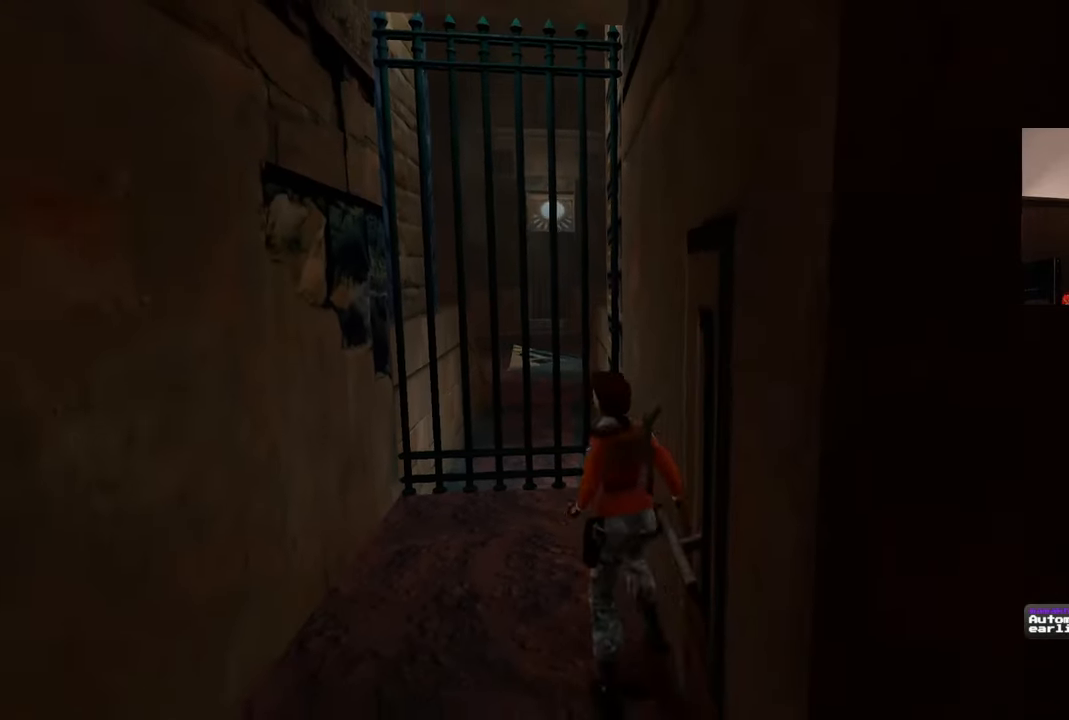
{"dt_ms": 500, "buttons": [], "left_stick": "up", "right_stick": "center", "events": [[450, "left_stick", "up"]]}
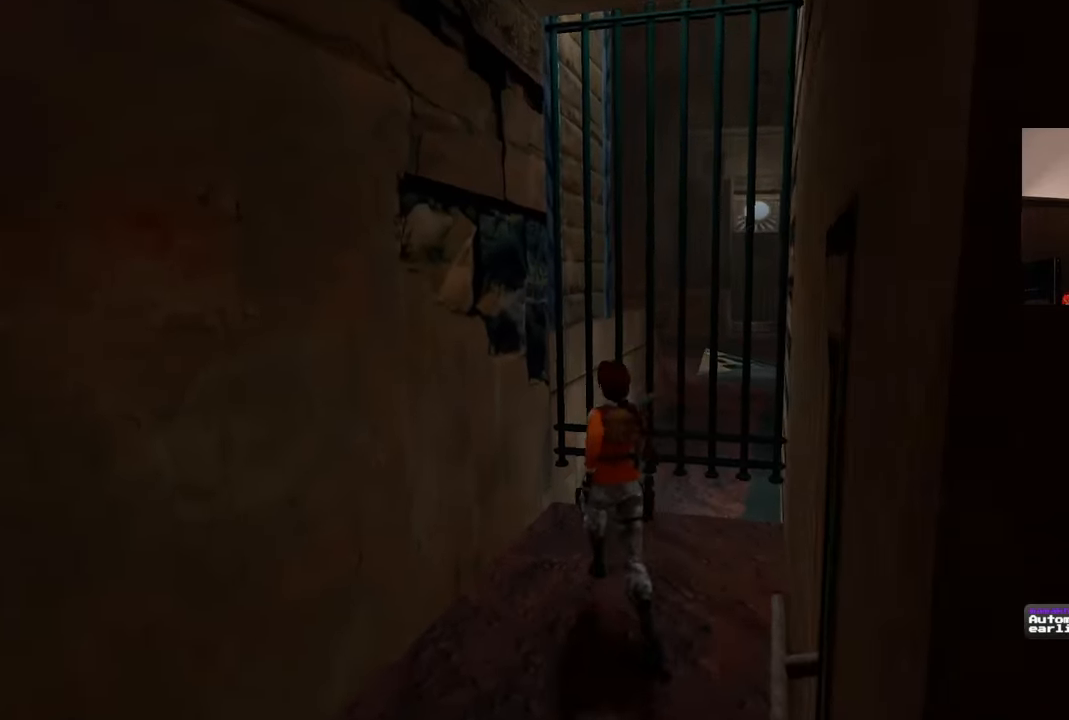
{"dt_ms": 500, "buttons": [], "left_stick": "up", "right_stick": "center", "events": []}
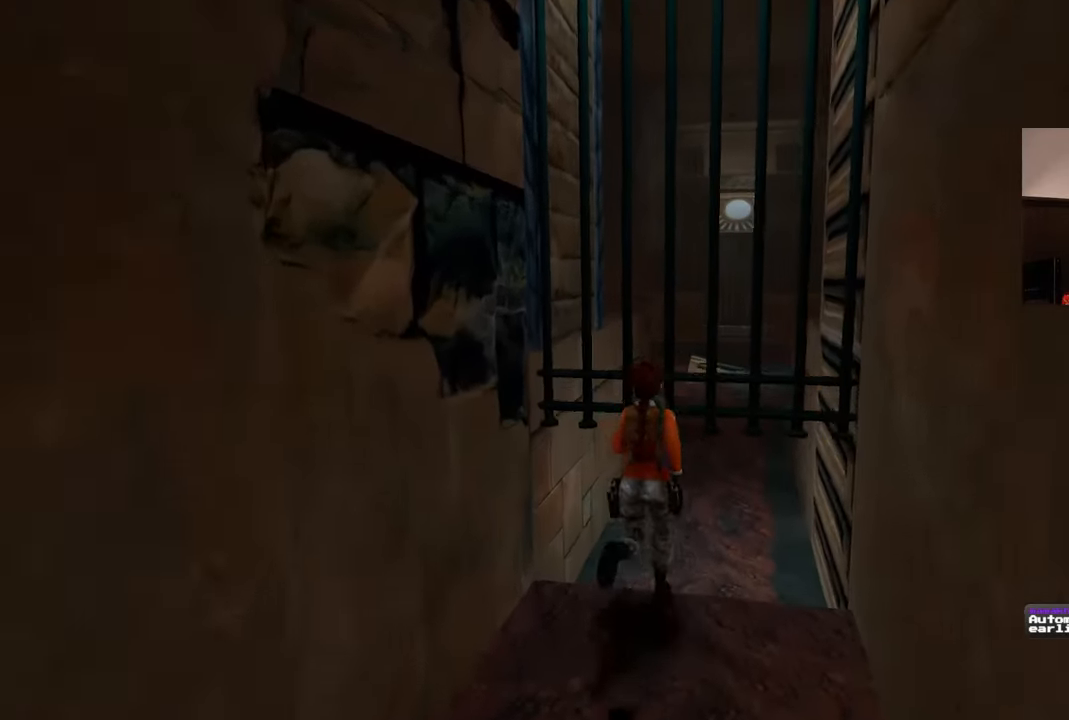
{"dt_ms": 500, "buttons": [], "left_stick": "up", "right_stick": "center", "events": []}
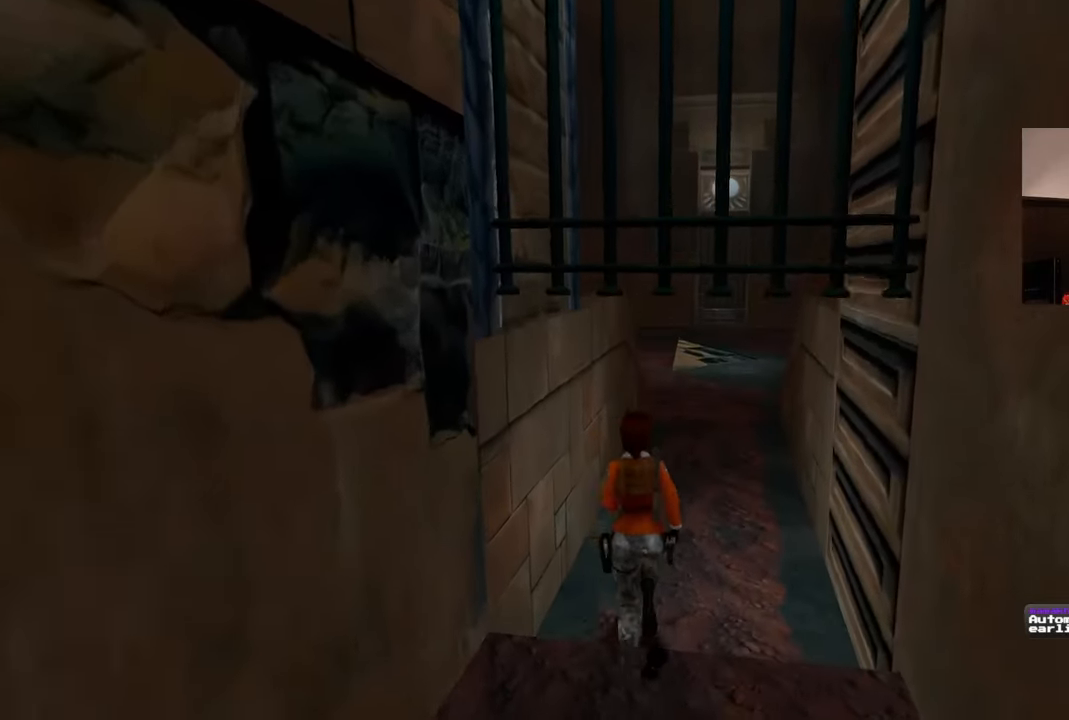
{"dt_ms": 500, "buttons": [], "left_stick": "up", "right_stick": "center", "events": []}
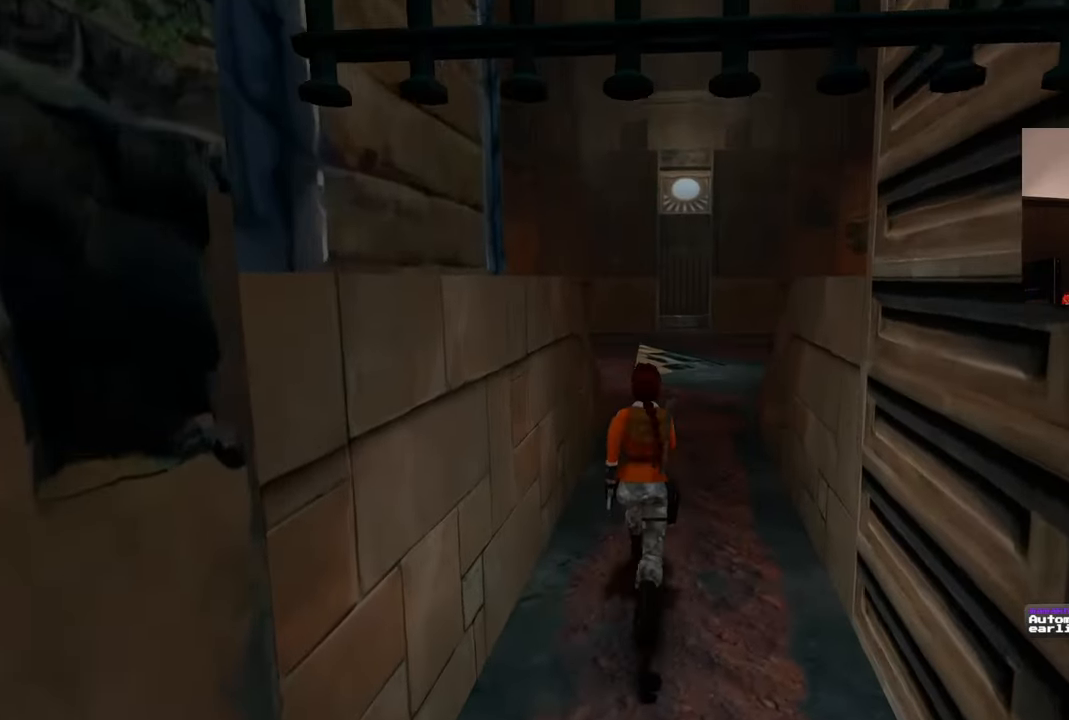
{"dt_ms": 500, "buttons": [], "left_stick": "up", "right_stick": "center", "events": []}
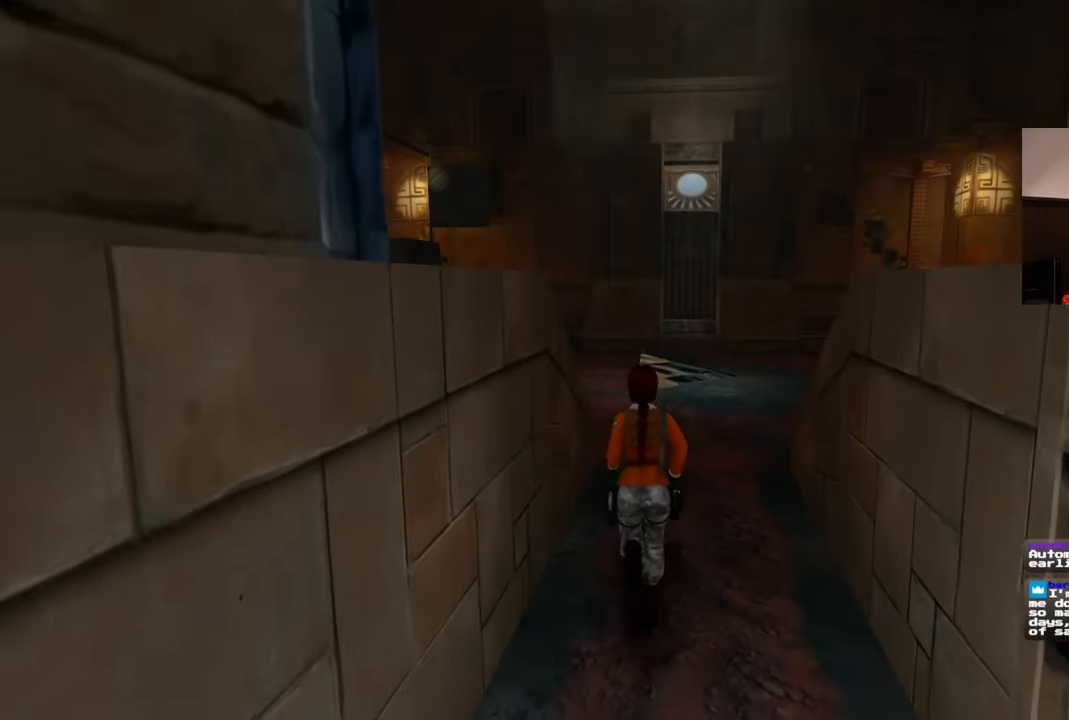
{"dt_ms": 500, "buttons": [], "left_stick": "up", "right_stick": "center", "events": []}
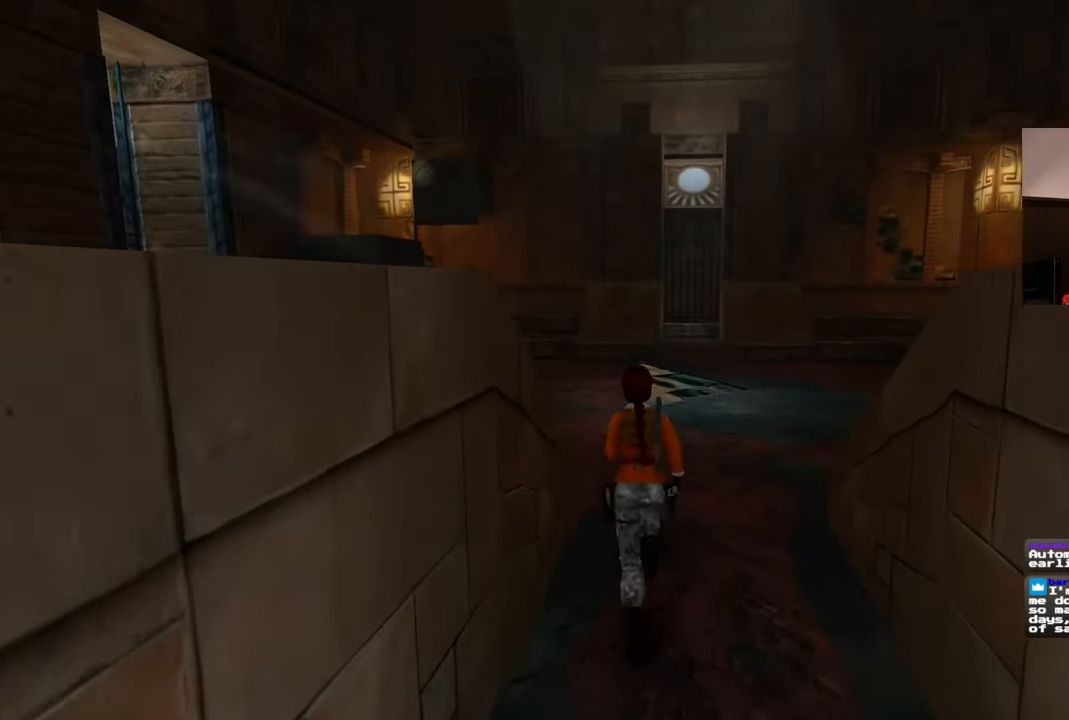
{"dt_ms": 500, "buttons": [], "left_stick": "center", "right_stick": "center", "events": [[267, "left_stick", "center"]]}
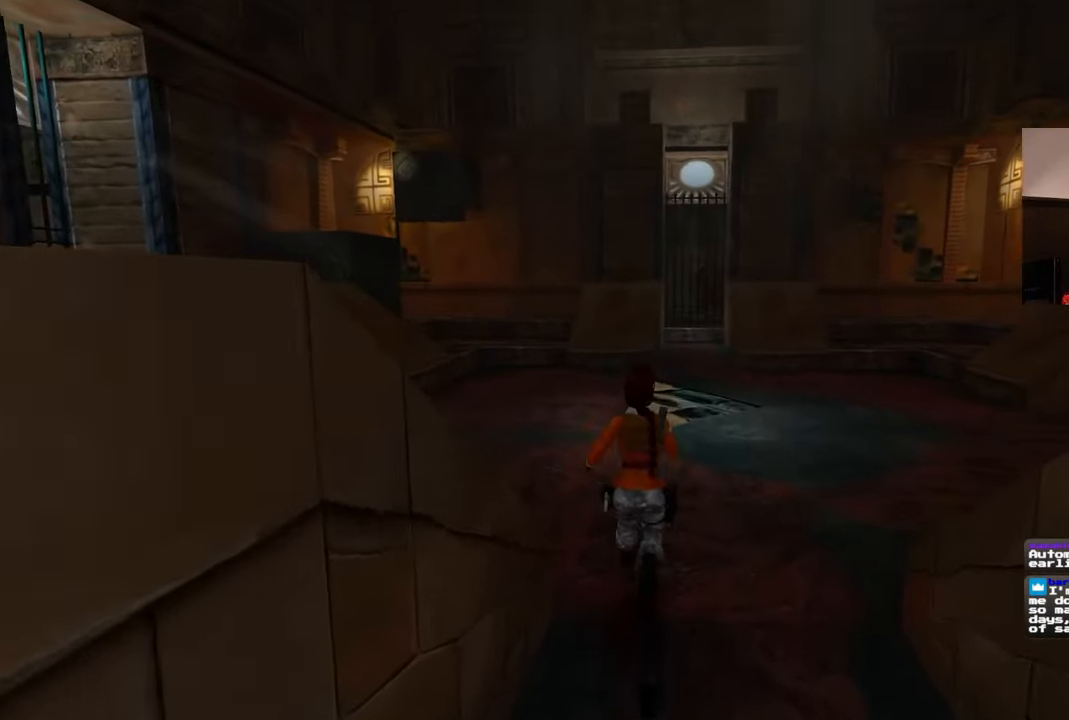
{"dt_ms": 500, "buttons": [], "left_stick": "up", "right_stick": "center", "events": [[33, "left_stick", "down-right"], [300, "left_stick", "up-right"], [350, "right_stick", "down"], [367, "left_stick", "up"], [483, "right_stick", "center"]]}